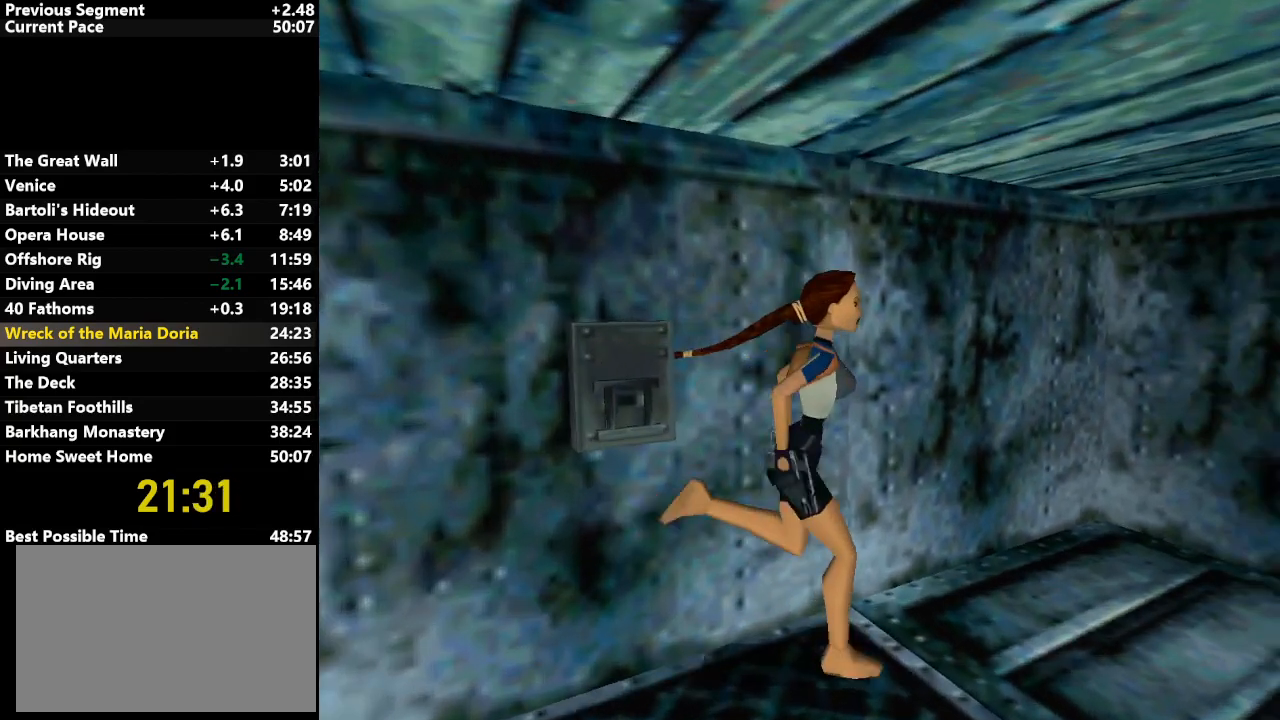
Gameplay with keyboard; each line is a JSON object with the keys held at the frame after it. "events" lists presses ("down") and releases ("up") of "action", "down", "draw", "escape", "f5", "f6", "flare", "jump", "l_med", "left", "look", "lstep", "right", "roll", "rstep", "s_med", "up" and "walk" between this image and that frame as [ms after this image, input, new state], when the widget could be followed in between. No other keys are recorded. Mouse input is not recorded. Key names are as the overlay labels them; some are game actions (e.g. jump) rather than physical keys.
{"keys": ["jump", "left", "up"], "events": [[67, "right", "up"], [350, "left", "down"]]}
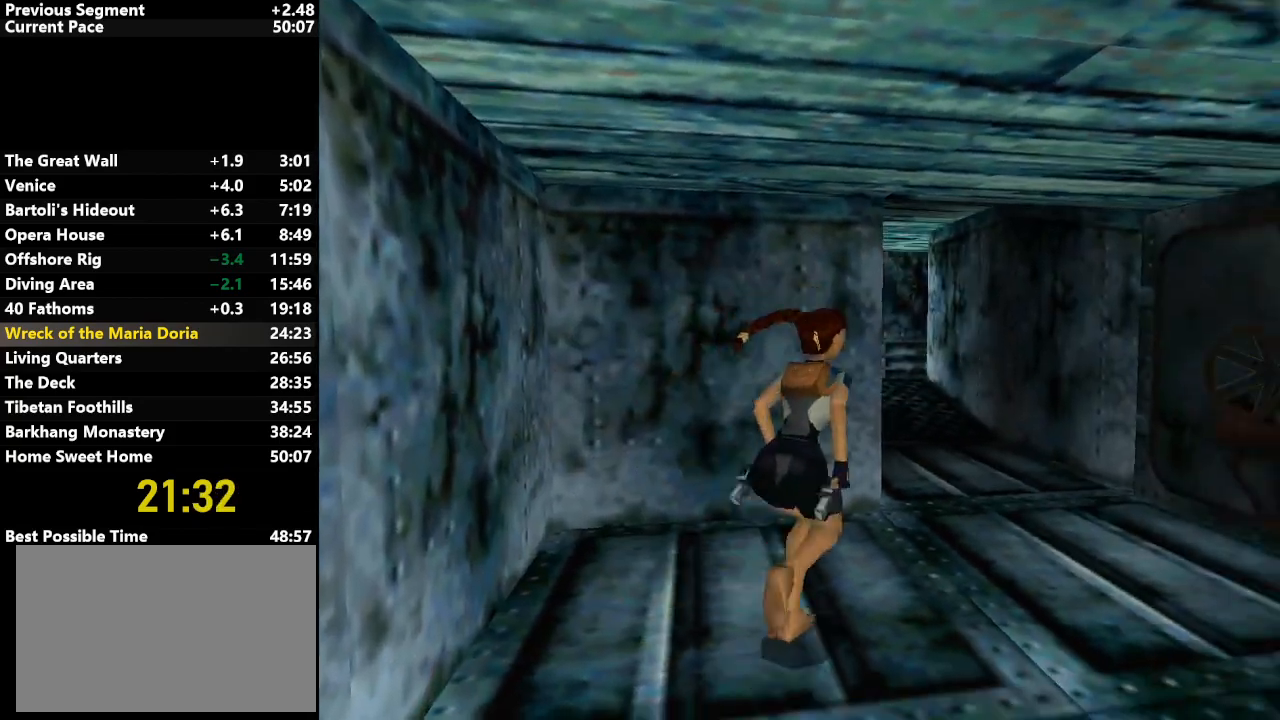
{"keys": ["jump", "left", "up"], "events": []}
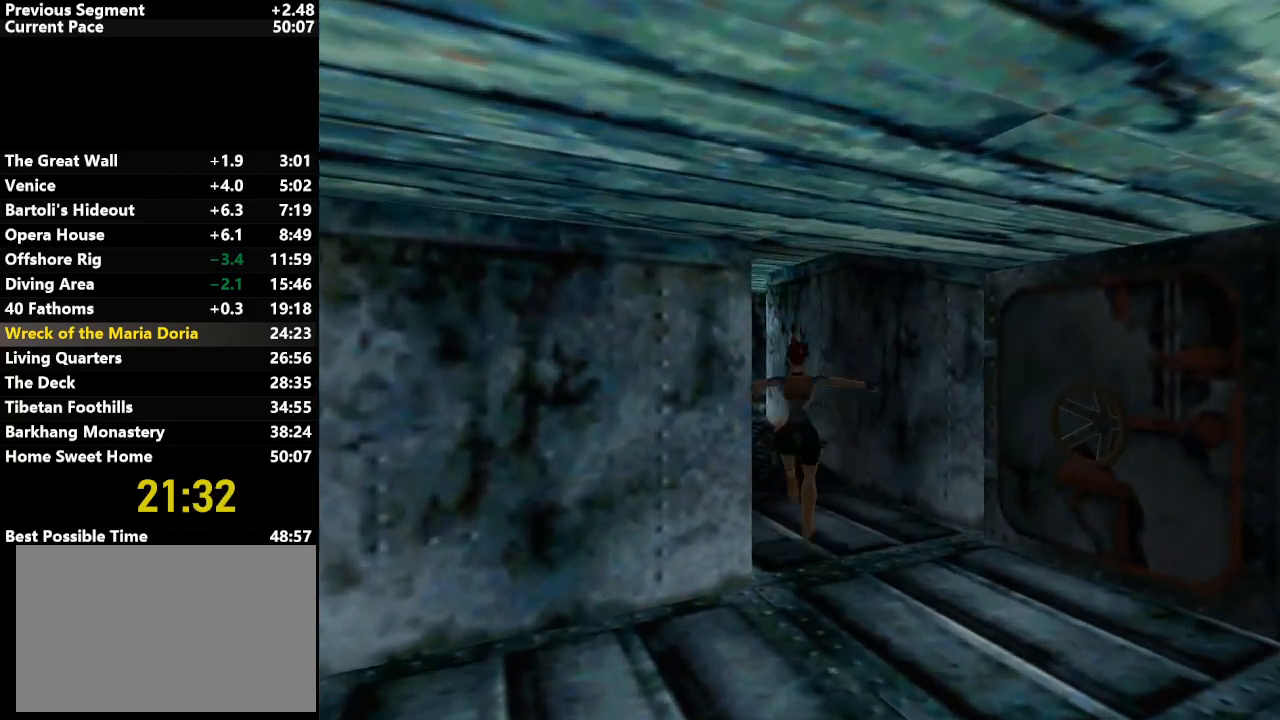
{"keys": ["jump", "up"], "events": [[467, "left", "up"]]}
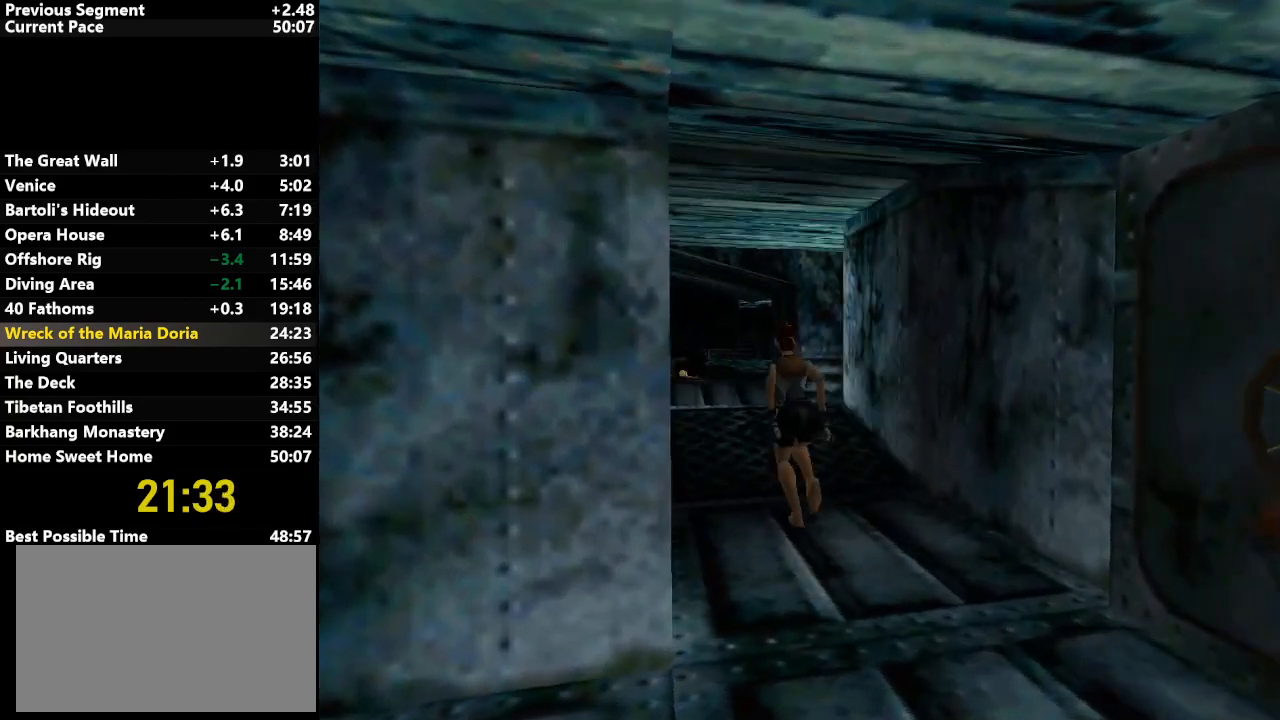
{"keys": ["jump", "up"], "events": [[117, "left", "down"], [250, "left", "up"]]}
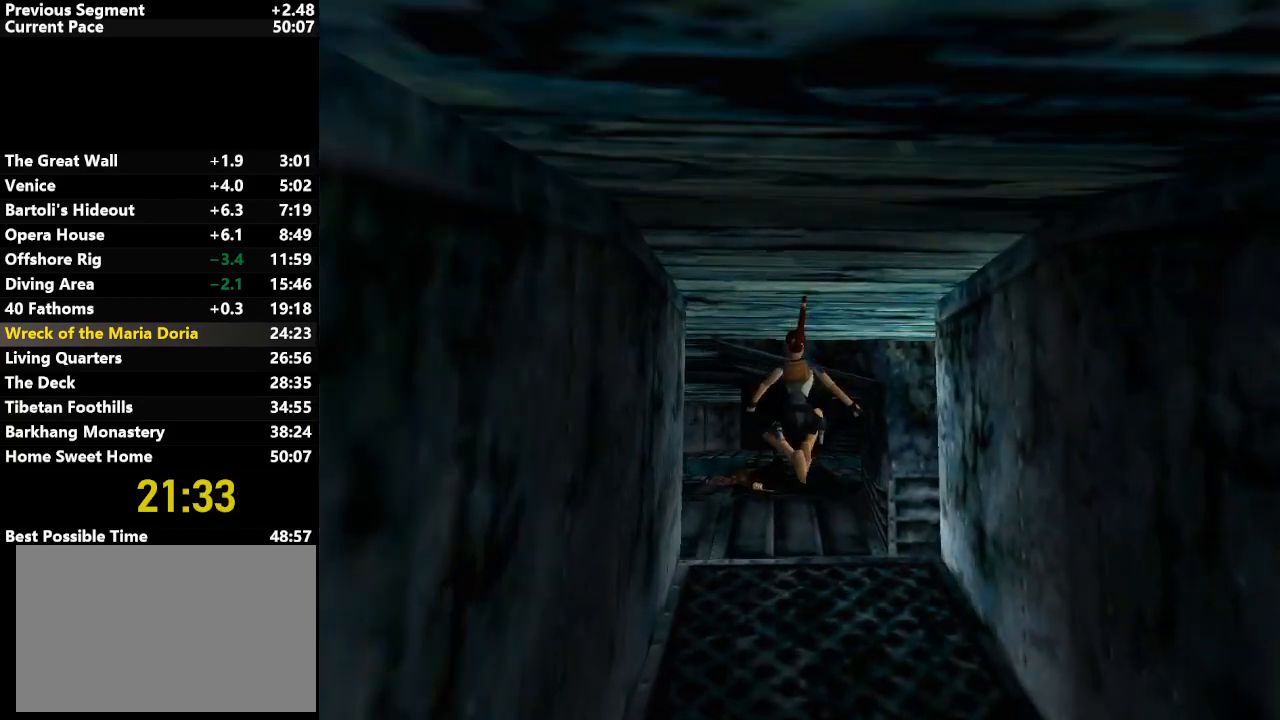
{"keys": ["up"], "events": [[83, "left", "down"], [167, "jump", "up"], [217, "left", "up"]]}
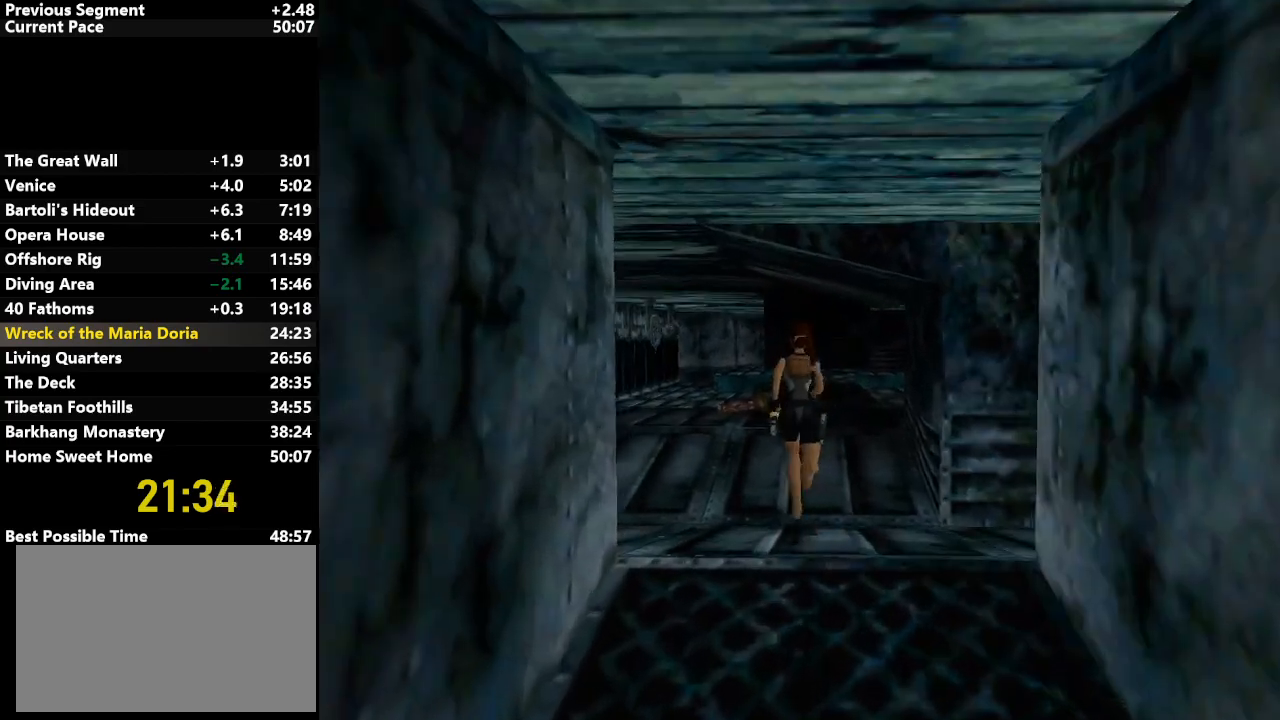
{"keys": ["jump", "left", "up"], "events": [[67, "left", "down"], [150, "left", "up"], [283, "jump", "down"], [467, "left", "down"]]}
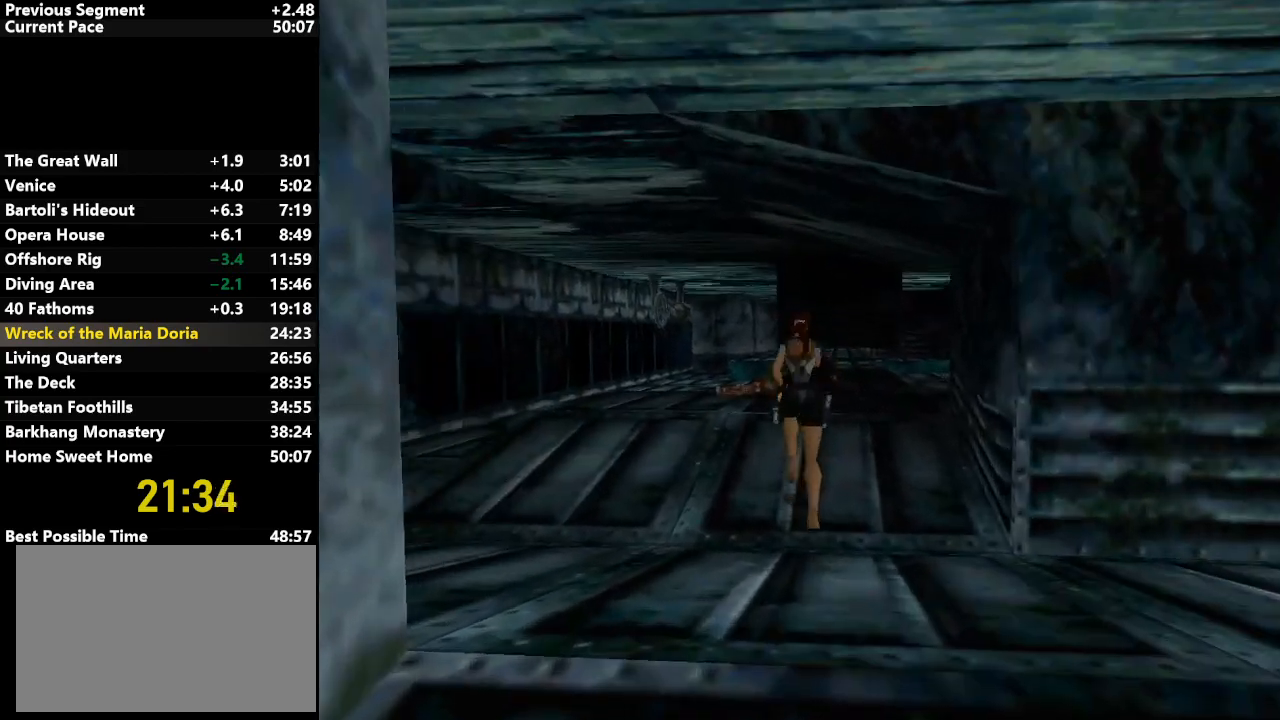
{"keys": ["action"], "events": [[67, "jump", "up"], [67, "left", "up"], [67, "up", "up"], [350, "action", "down"]]}
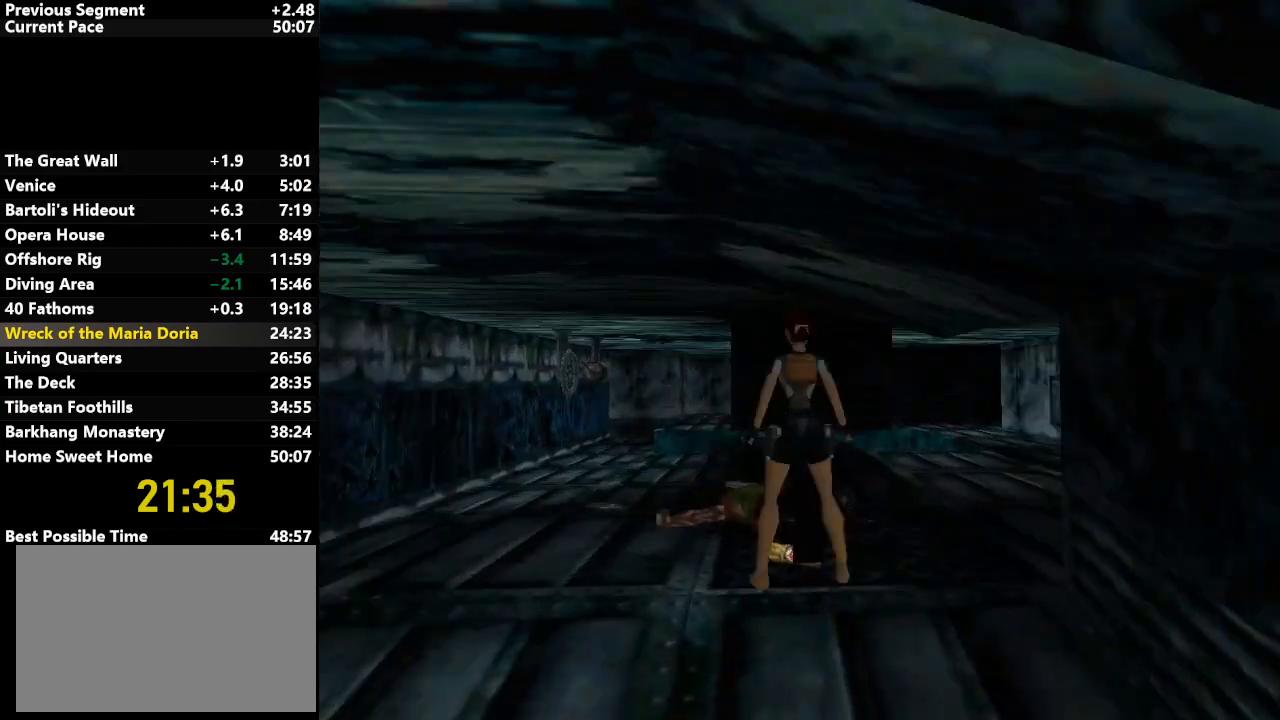
{"keys": ["up"], "events": [[183, "action", "up"], [317, "up", "down"]]}
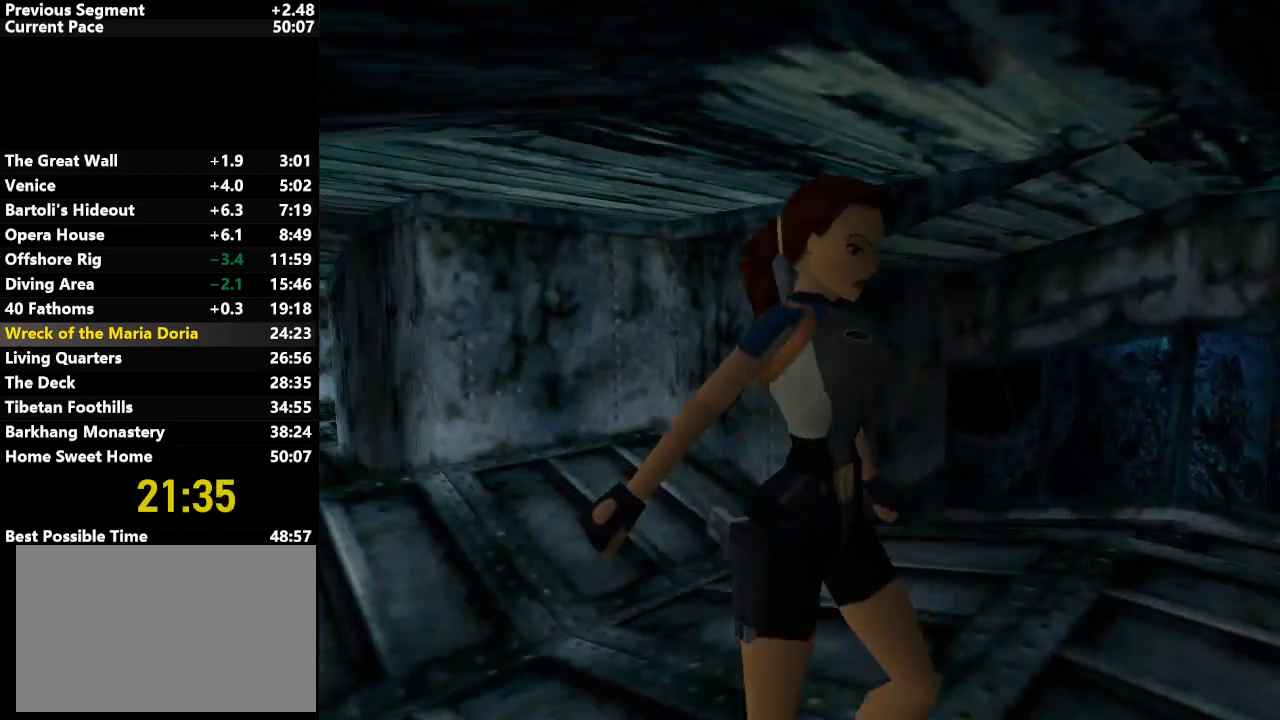
{"keys": ["up"], "events": []}
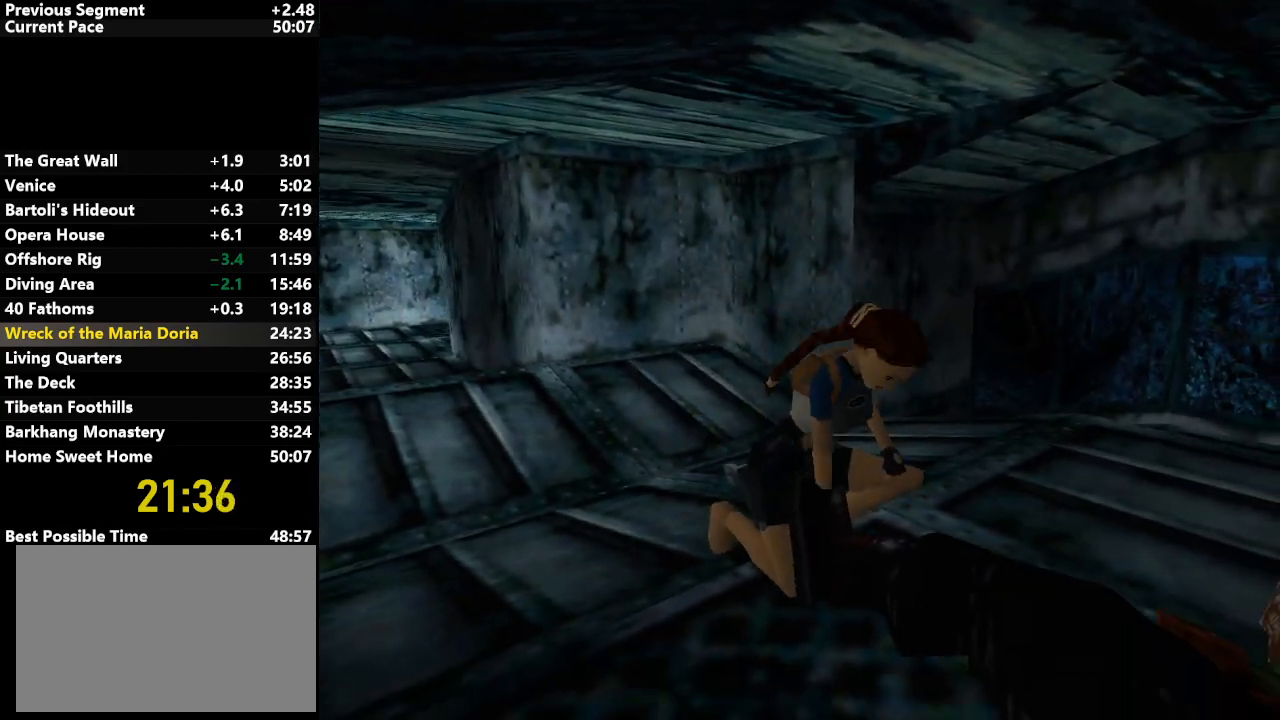
{"keys": ["up"], "events": []}
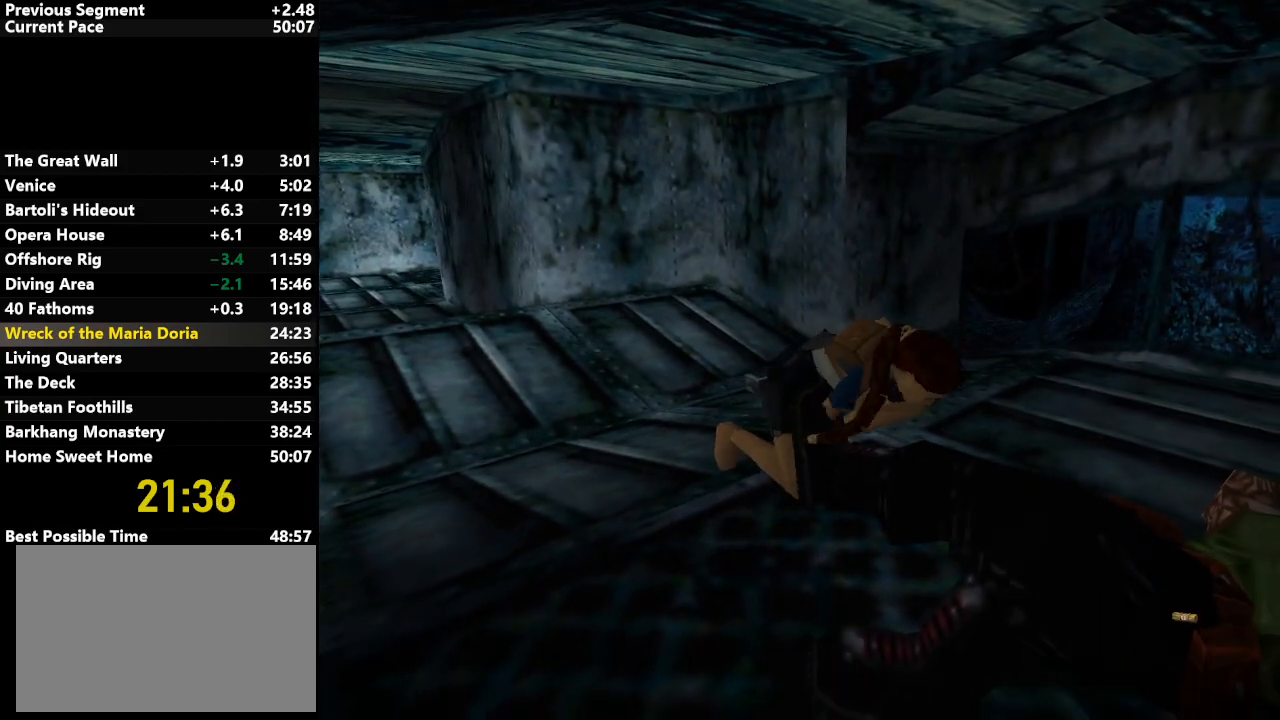
{"keys": ["left", "up"], "events": [[83, "left", "down"]]}
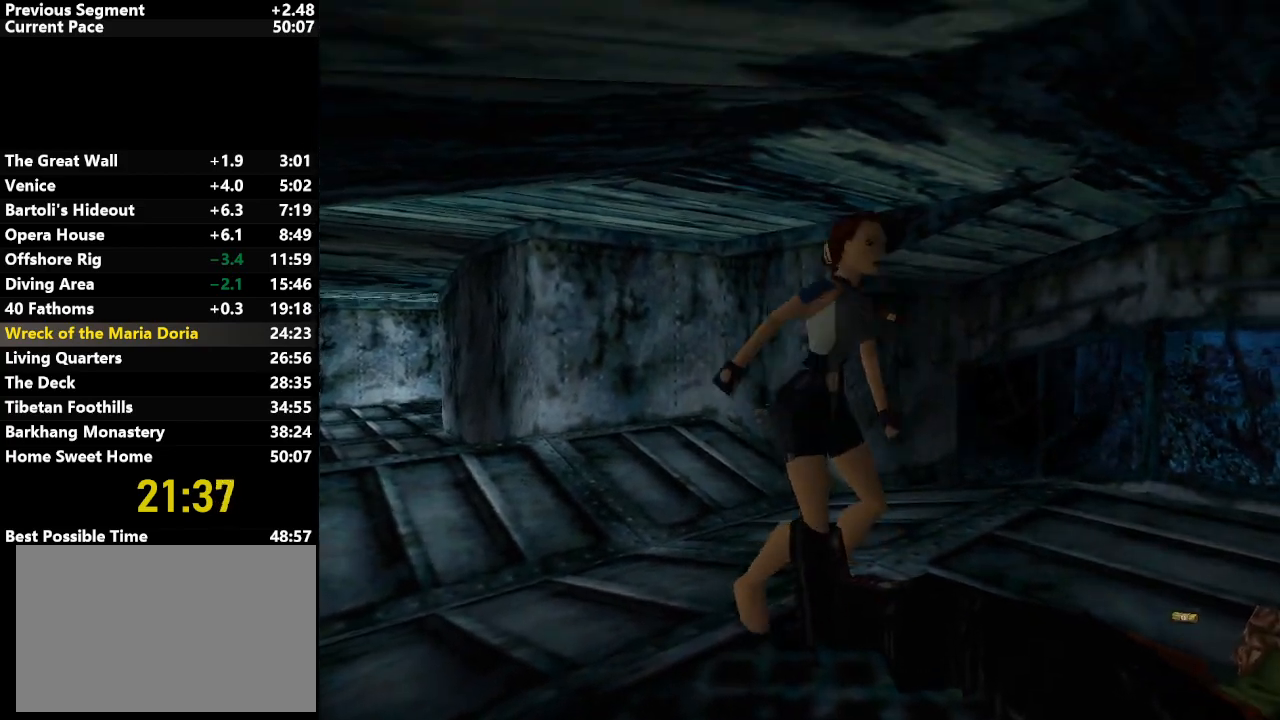
{"keys": ["jump", "left", "up"], "events": [[433, "jump", "down"]]}
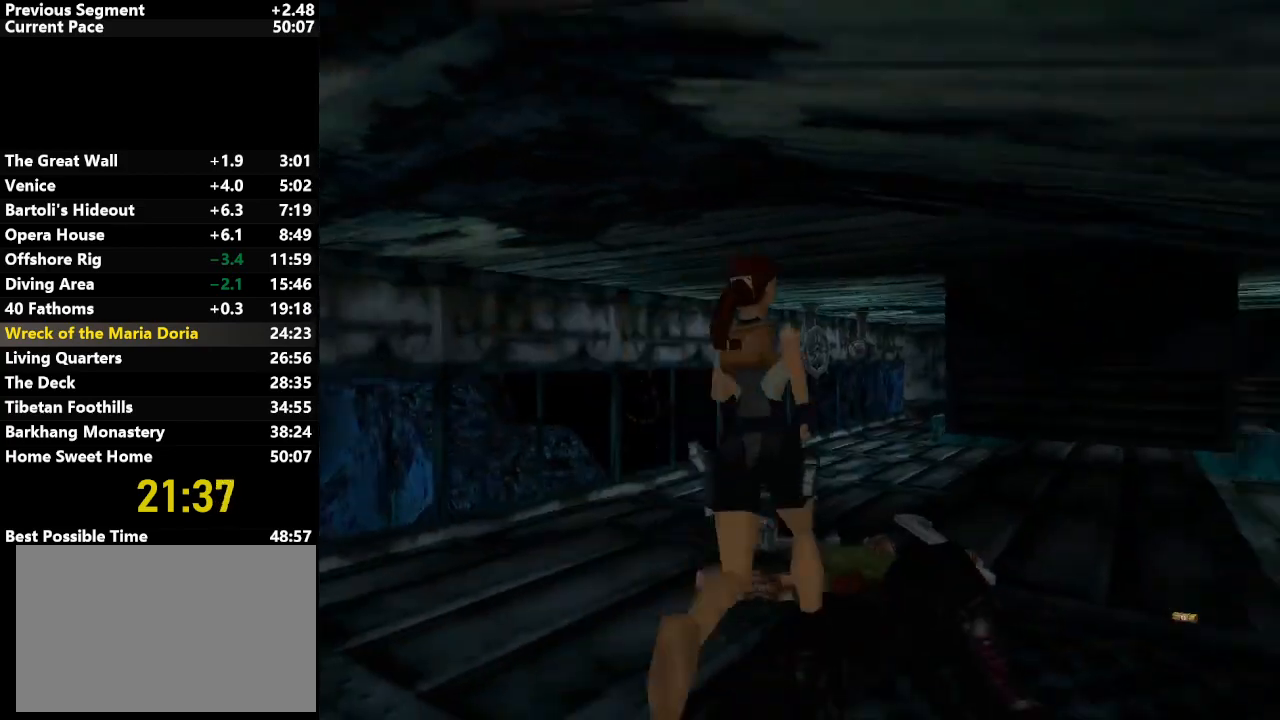
{"keys": ["jump", "right", "up"], "events": [[67, "left", "up"], [300, "right", "down"]]}
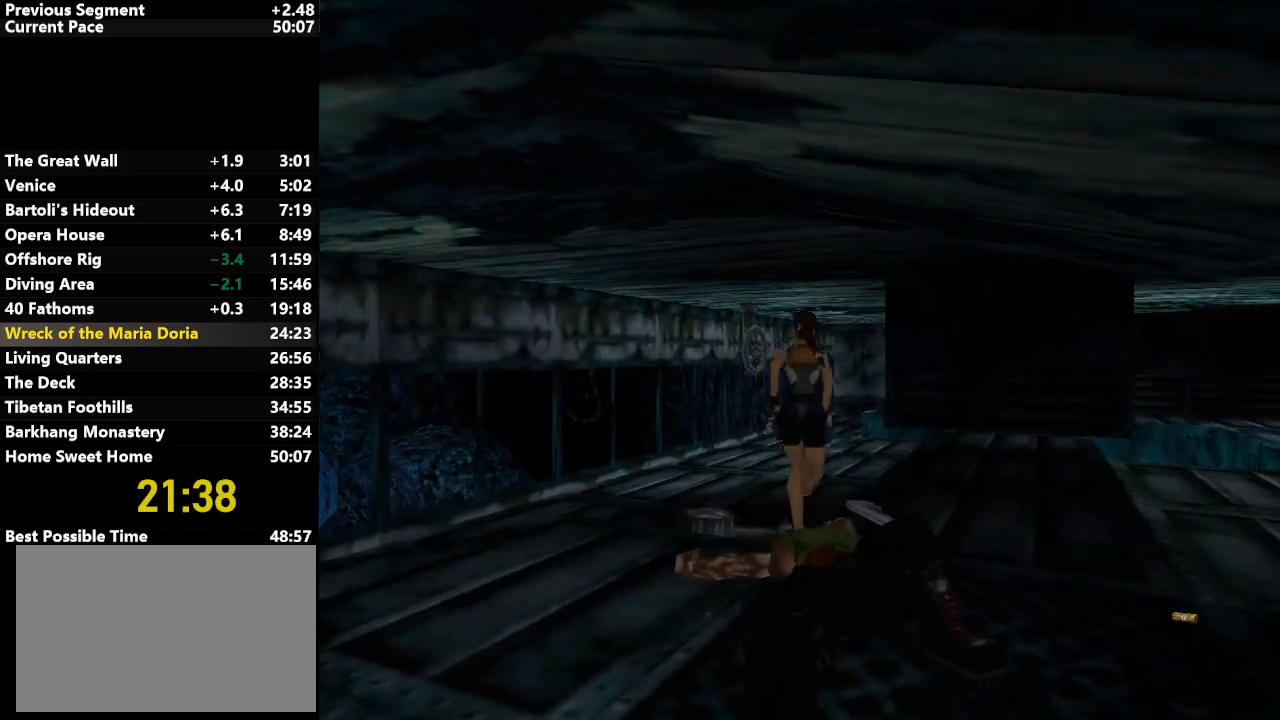
{"keys": ["jump", "right", "up"], "events": []}
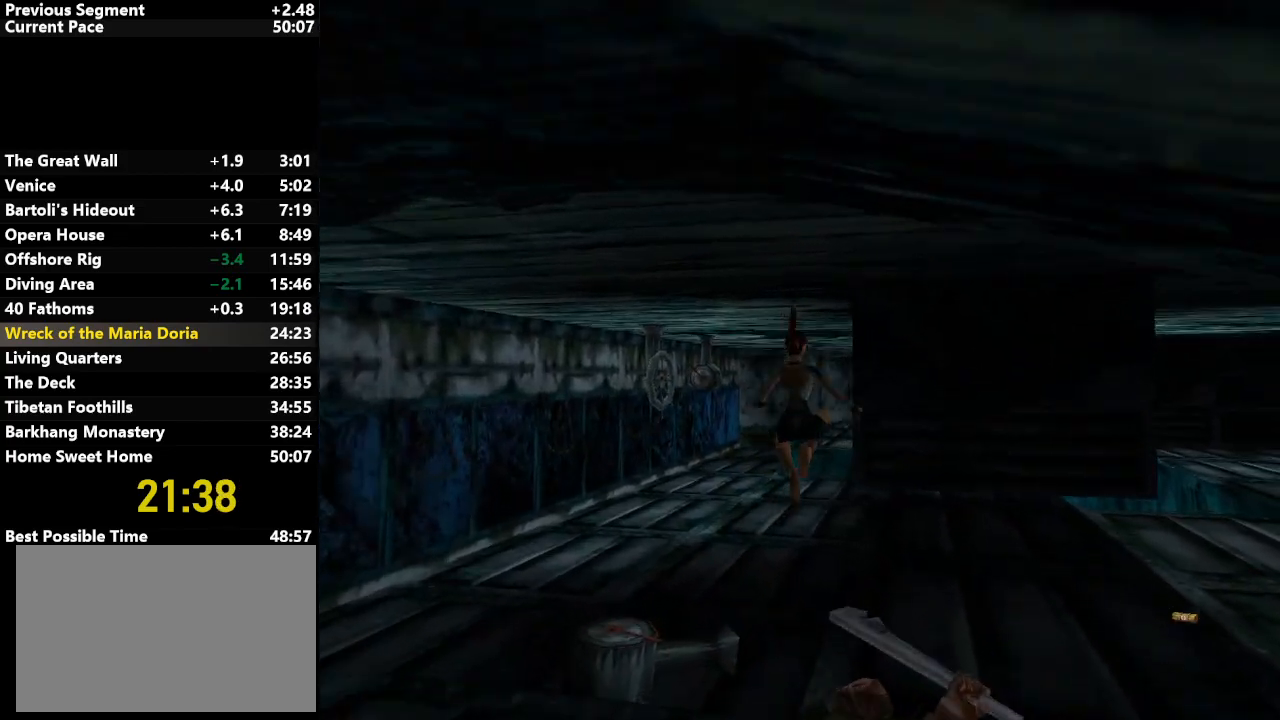
{"keys": ["jump", "up"], "events": [[150, "right", "up"], [283, "right", "down"], [433, "right", "up"]]}
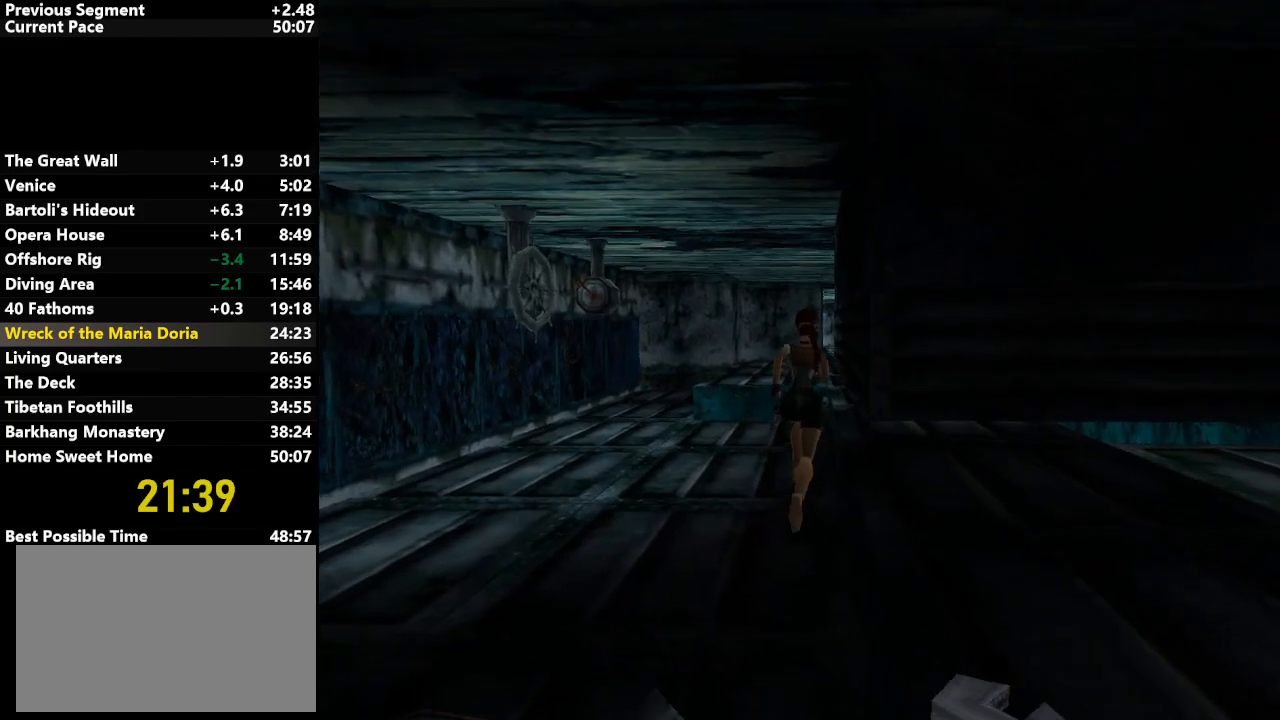
{"keys": ["jump", "up"], "events": [[350, "right", "down"], [483, "right", "up"]]}
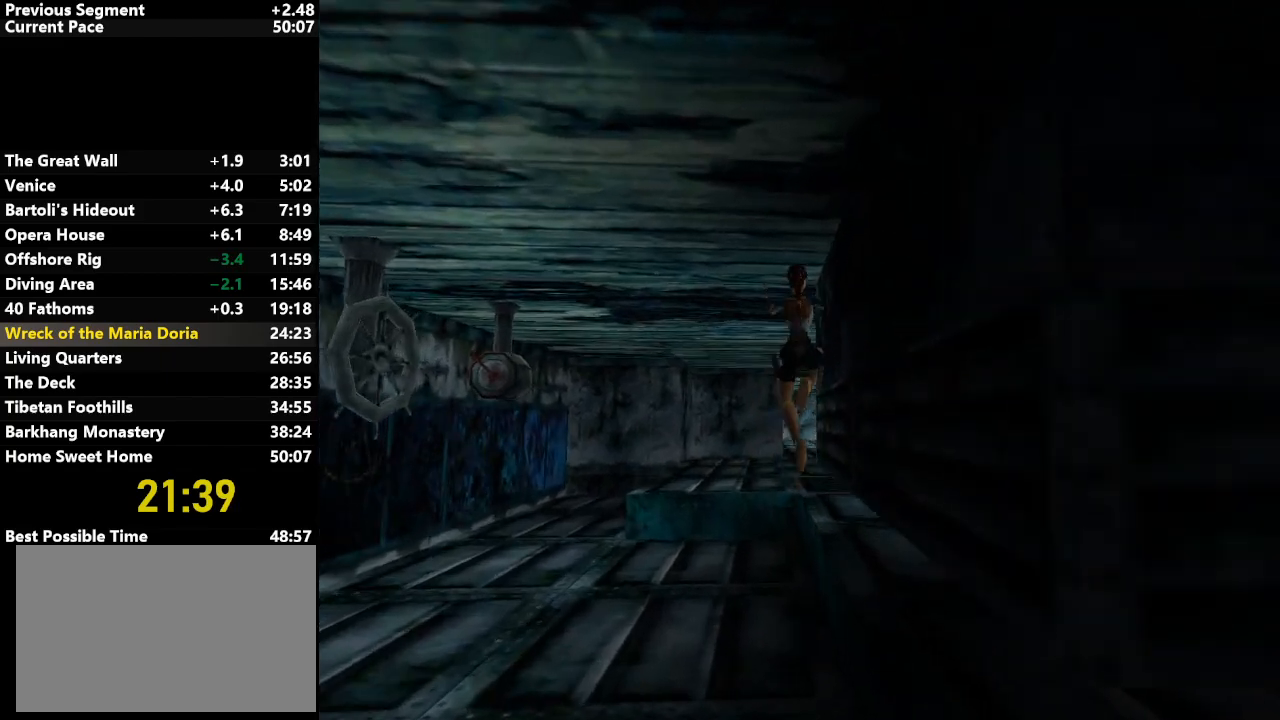
{"keys": ["jump", "up"], "events": []}
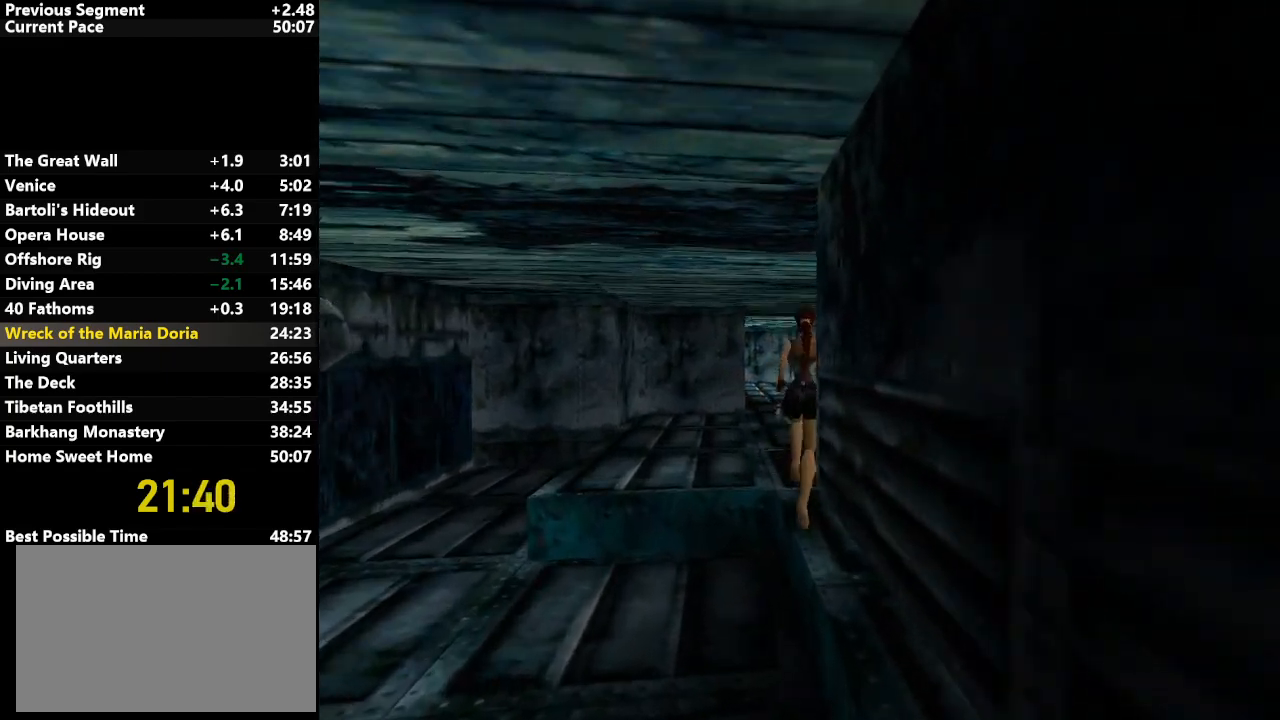
{"keys": ["jump", "up"], "events": []}
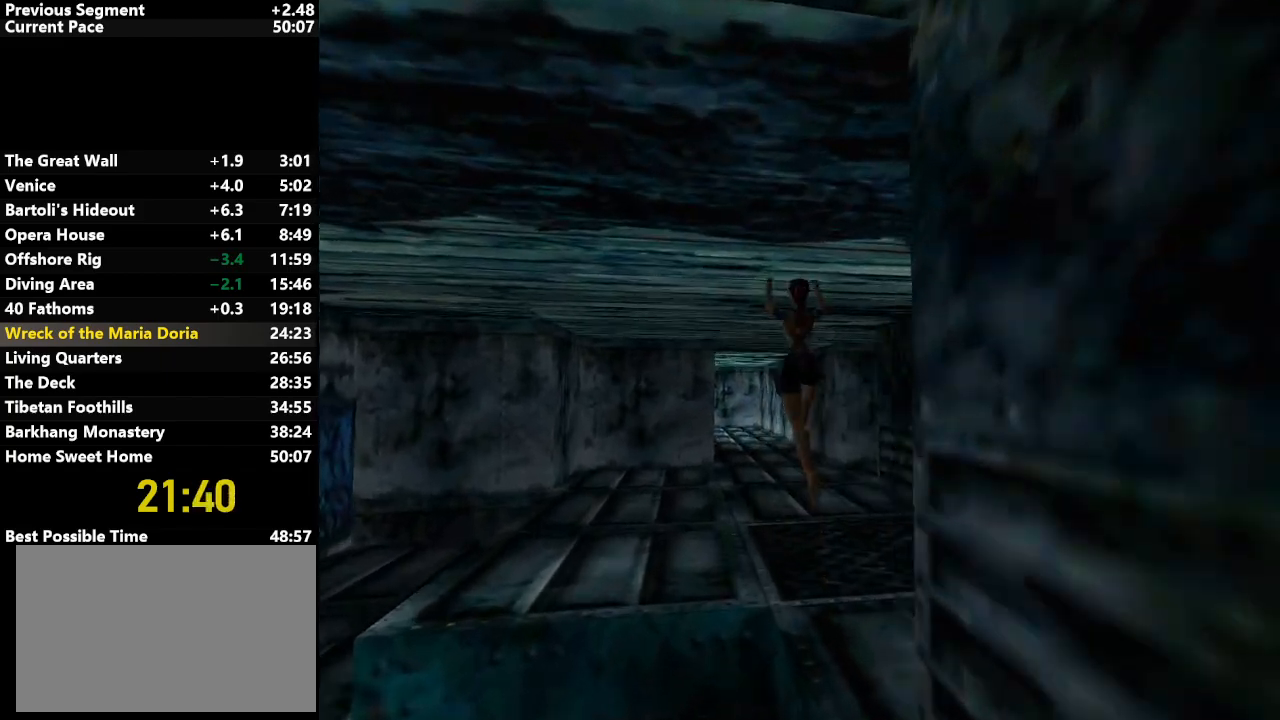
{"keys": ["jump", "up"], "events": [[350, "left", "down"], [433, "left", "up"]]}
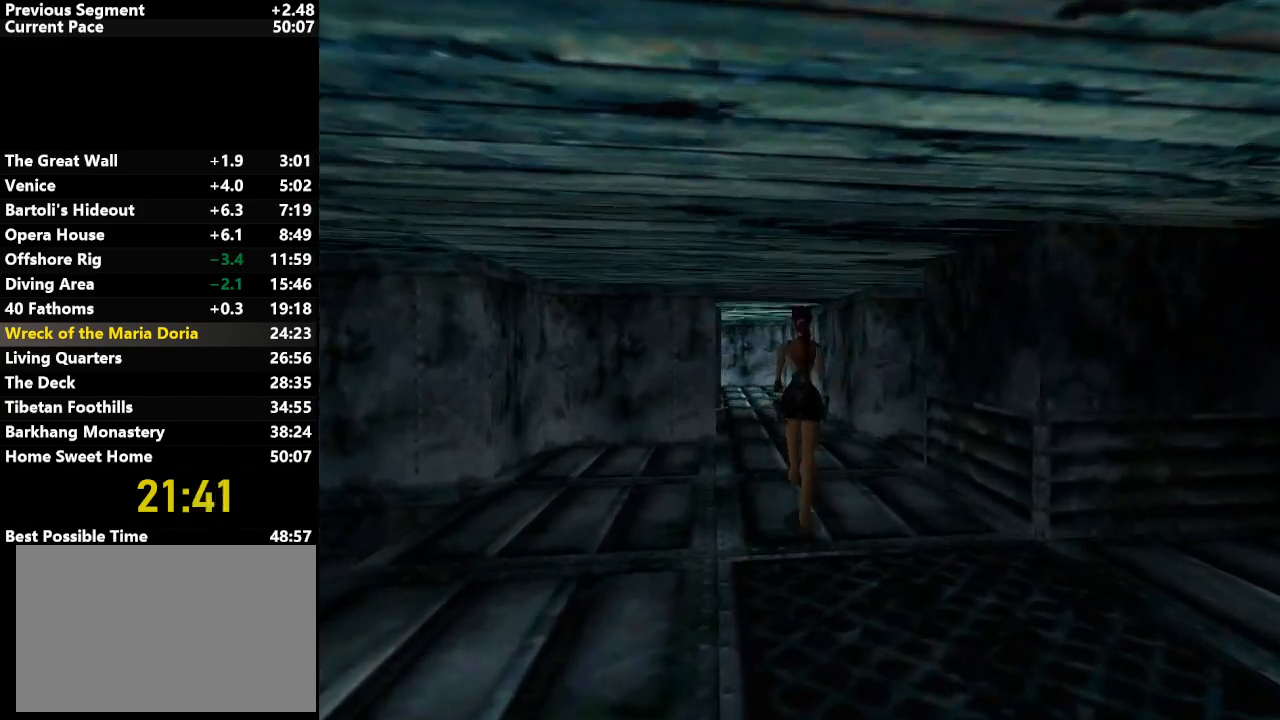
{"keys": ["jump", "left", "up"], "events": [[317, "left", "down"]]}
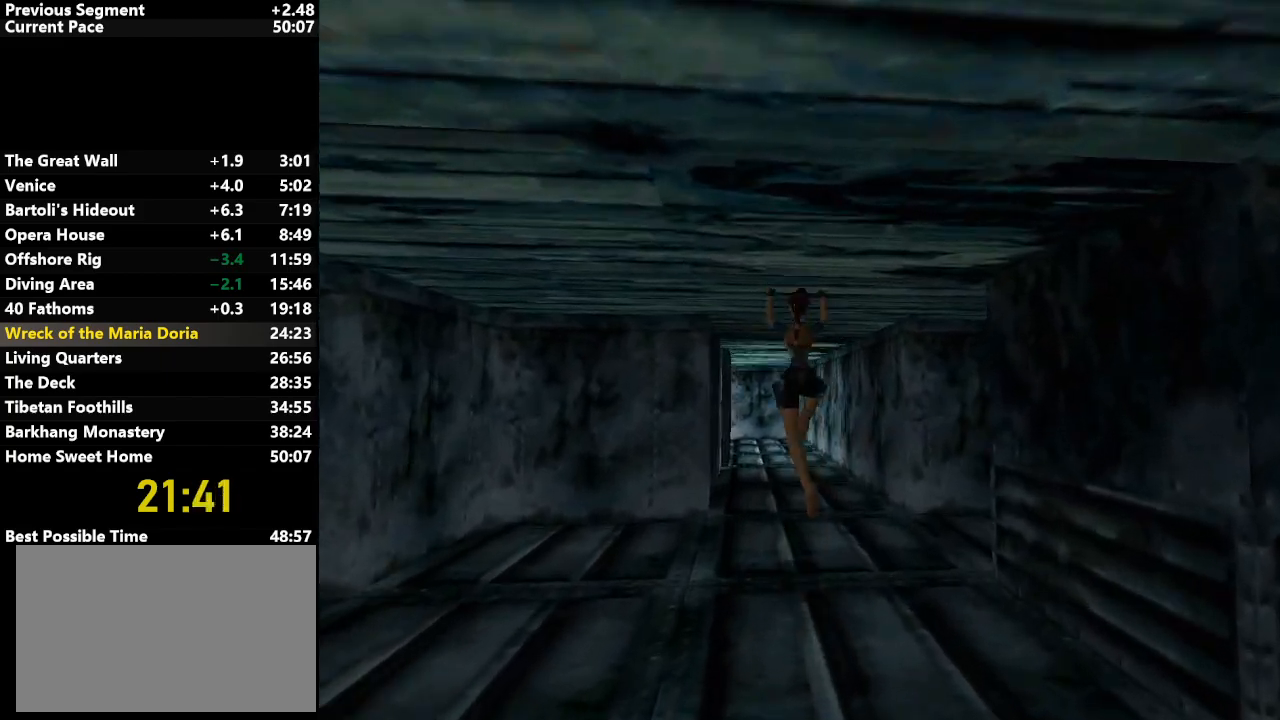
{"keys": ["jump", "up"], "events": [[50, "left", "up"], [283, "left", "down"], [383, "left", "up"]]}
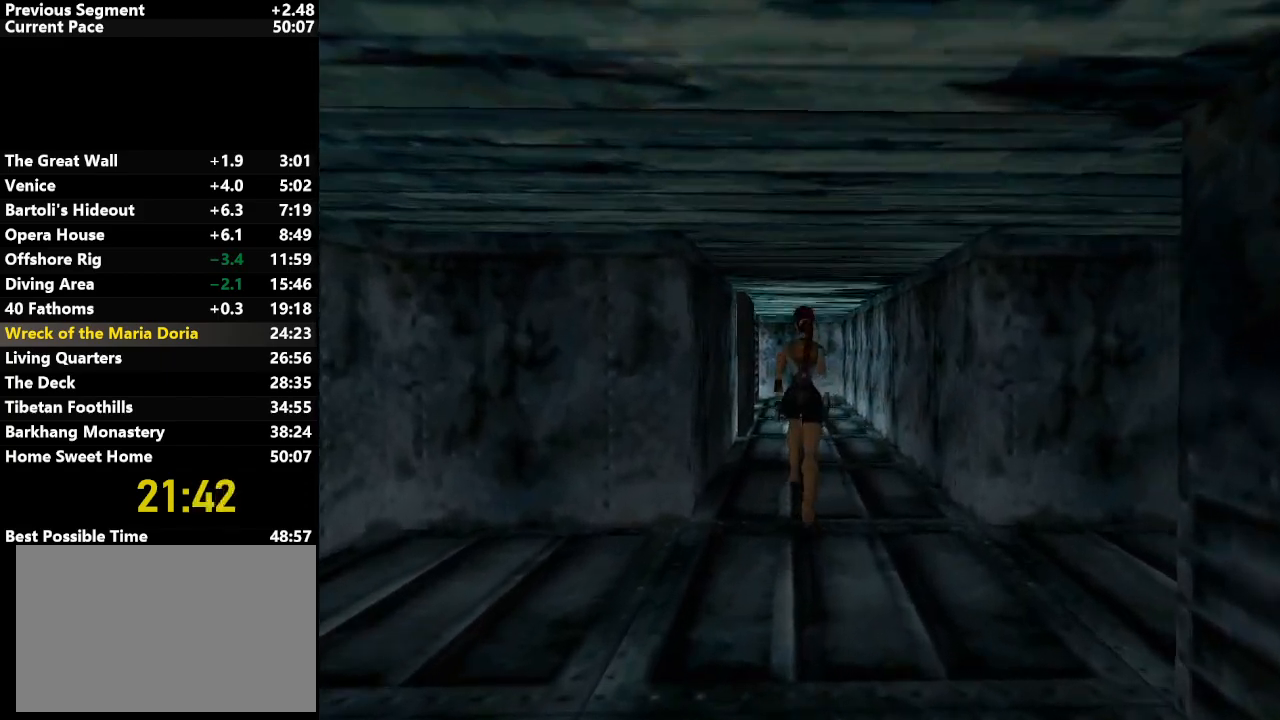
{"keys": ["jump", "left", "up"], "events": [[400, "left", "down"]]}
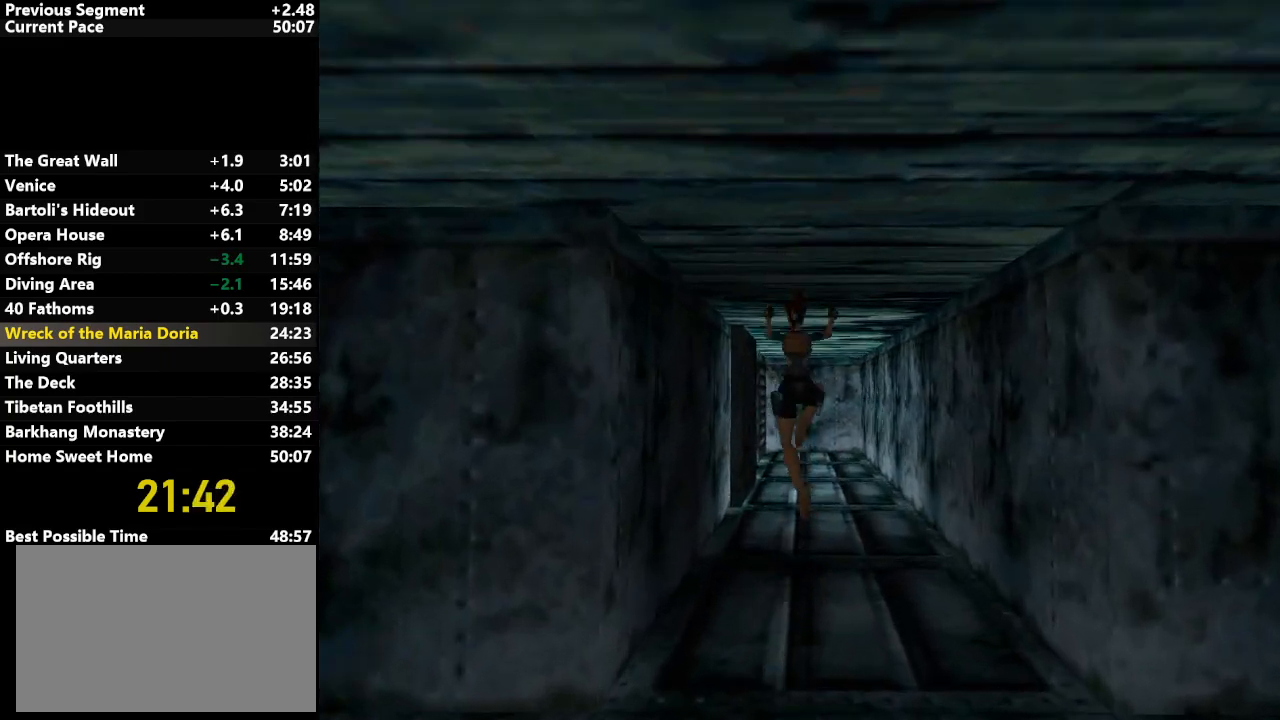
{"keys": ["up"], "events": [[33, "left", "up"], [183, "left", "down"], [283, "jump", "up"], [367, "left", "up"]]}
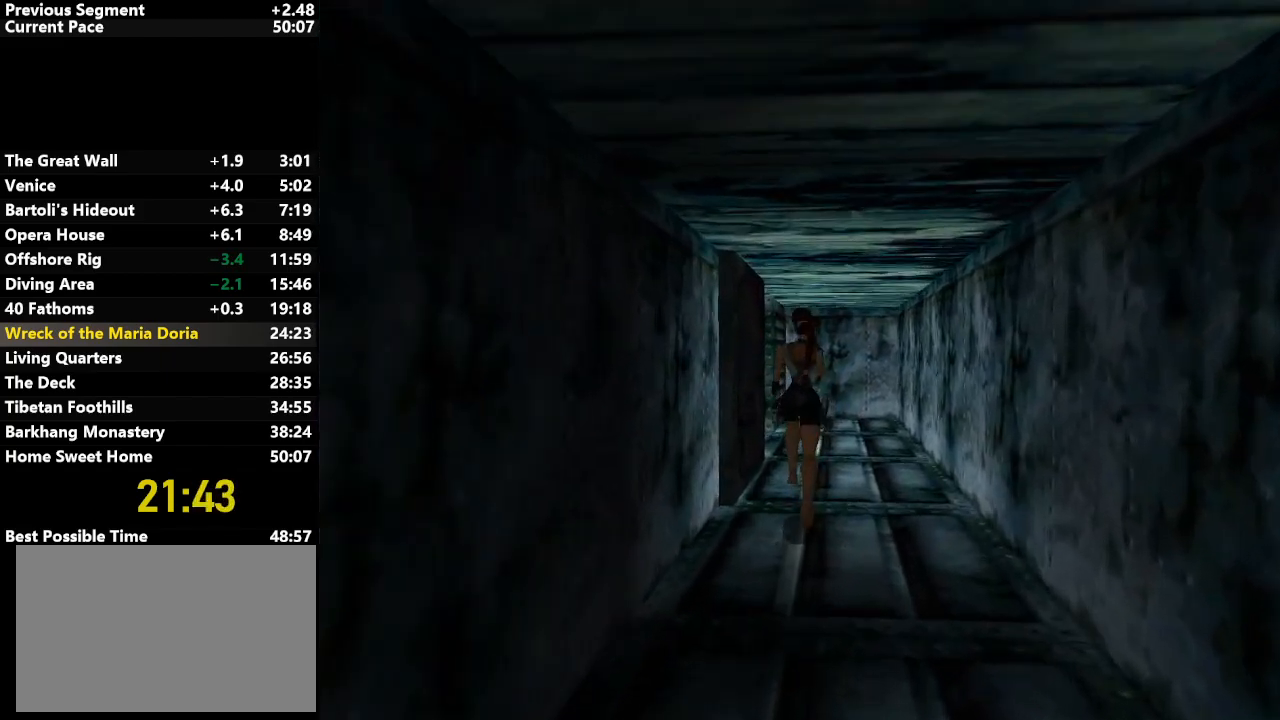
{"keys": ["left", "up"], "events": [[150, "left", "down"]]}
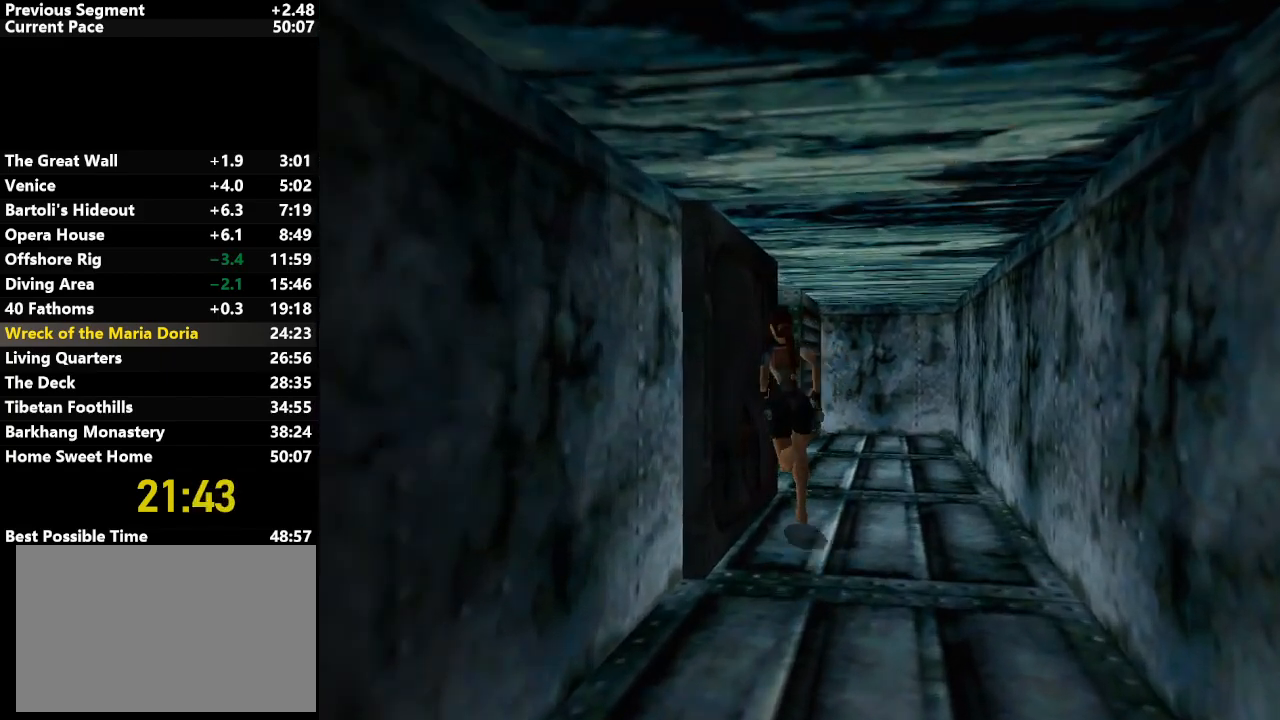
{"keys": ["jump", "left"], "events": [[217, "jump", "down"], [217, "left", "up"], [300, "left", "down"], [483, "up", "up"]]}
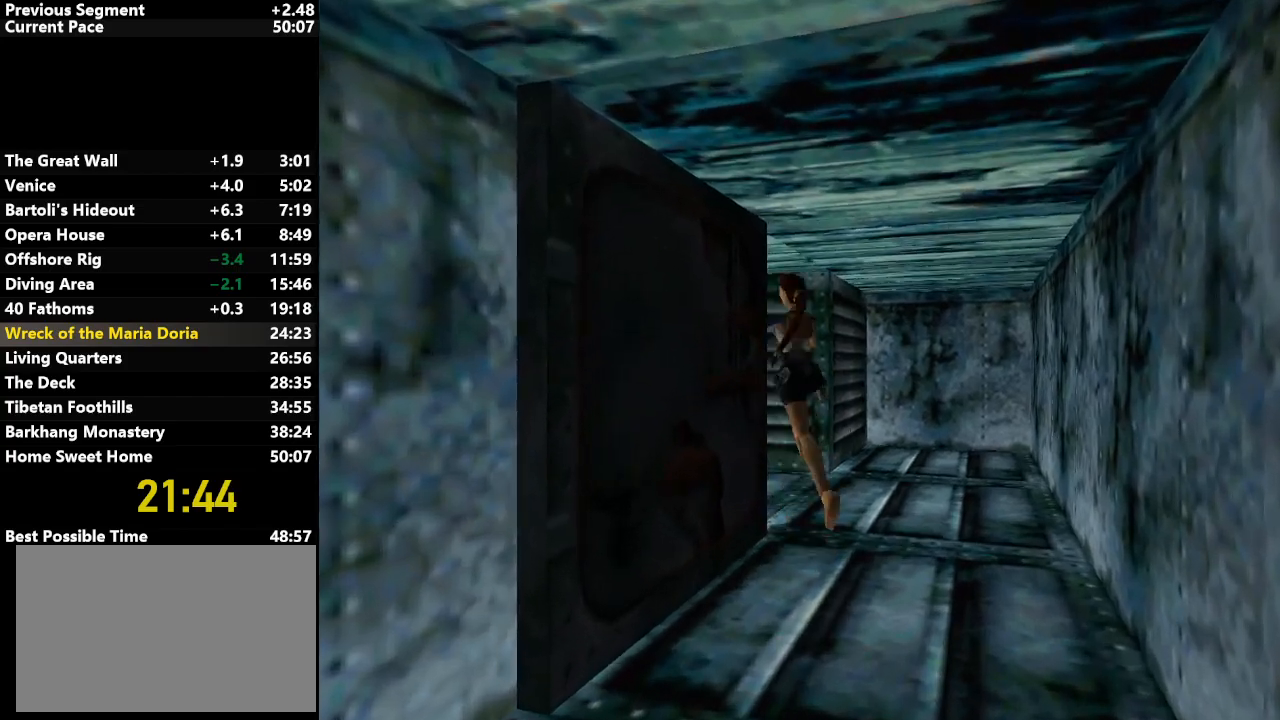
{"keys": ["action"], "events": [[33, "jump", "up"], [167, "left", "up"], [217, "action", "down"]]}
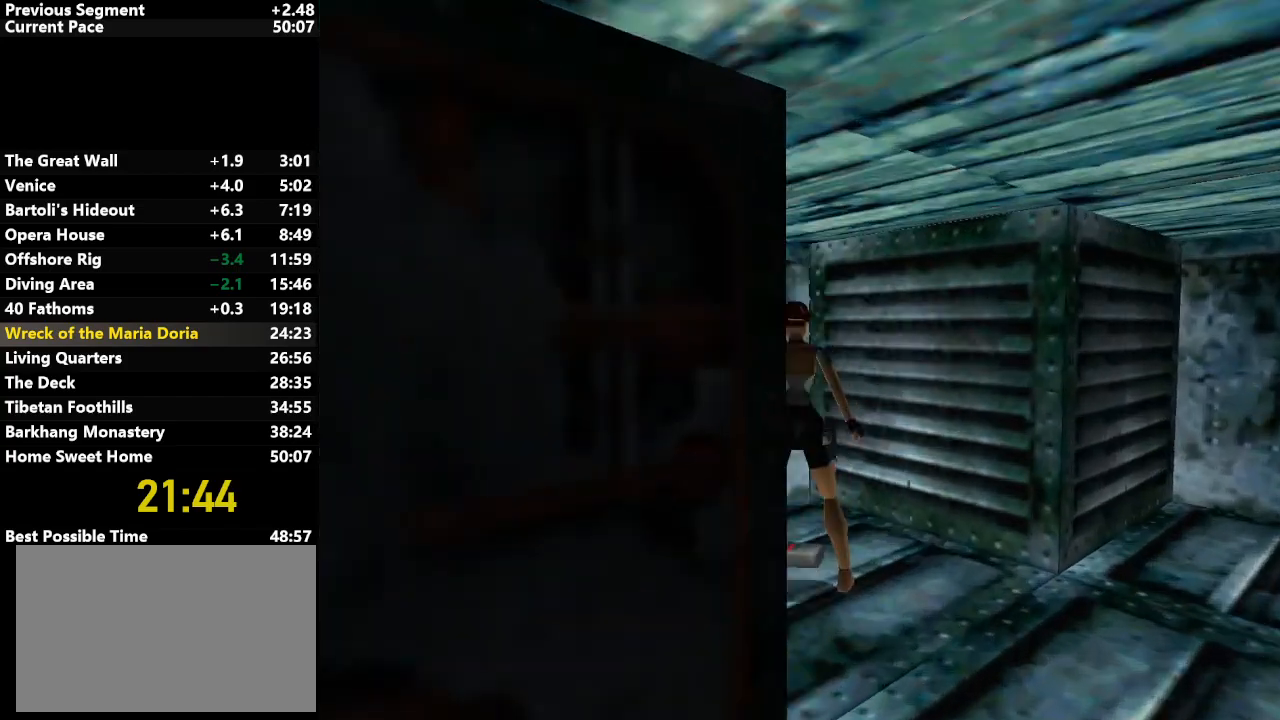
{"keys": ["right"], "events": [[50, "action", "up"], [150, "right", "down"]]}
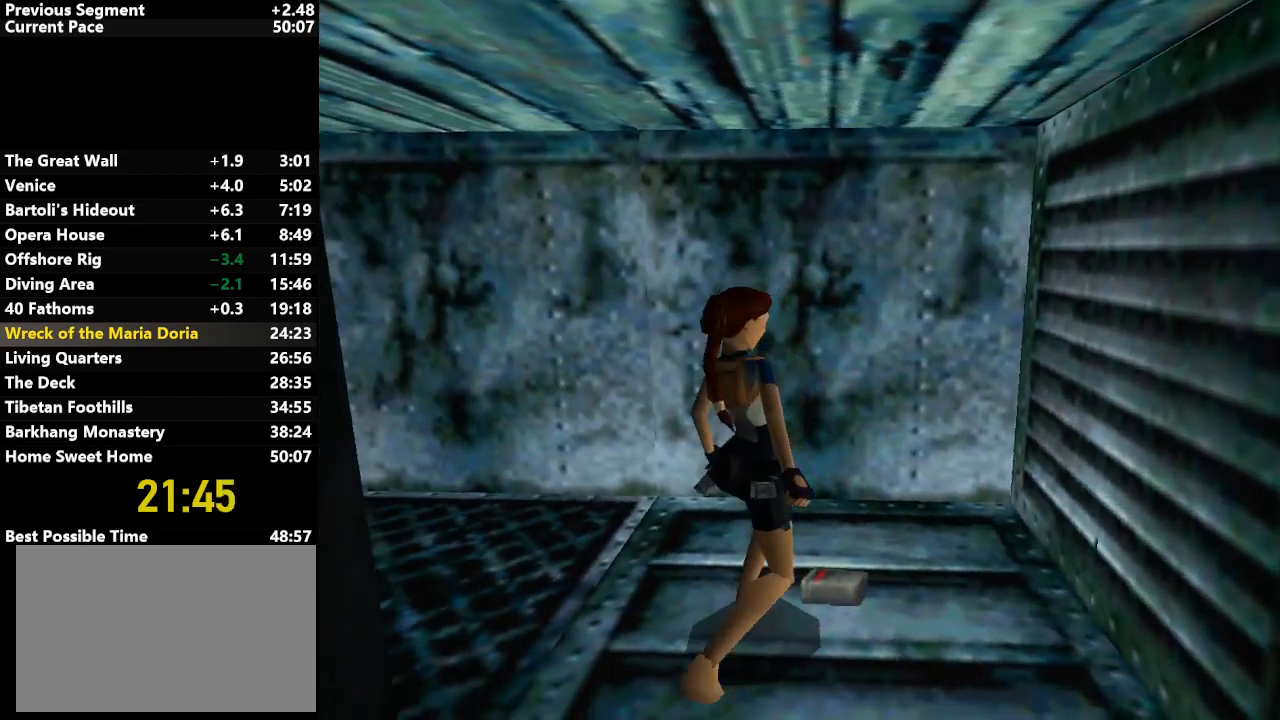
{"keys": ["right"], "events": []}
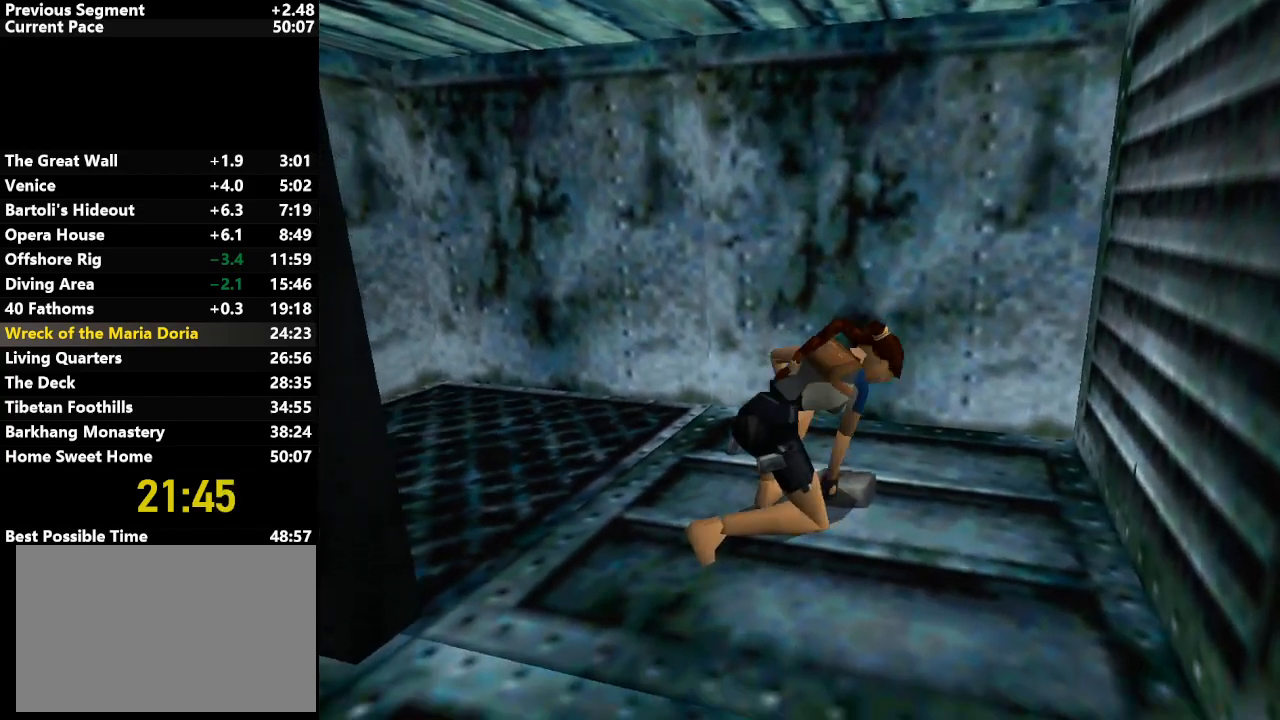
{"keys": ["right"], "events": []}
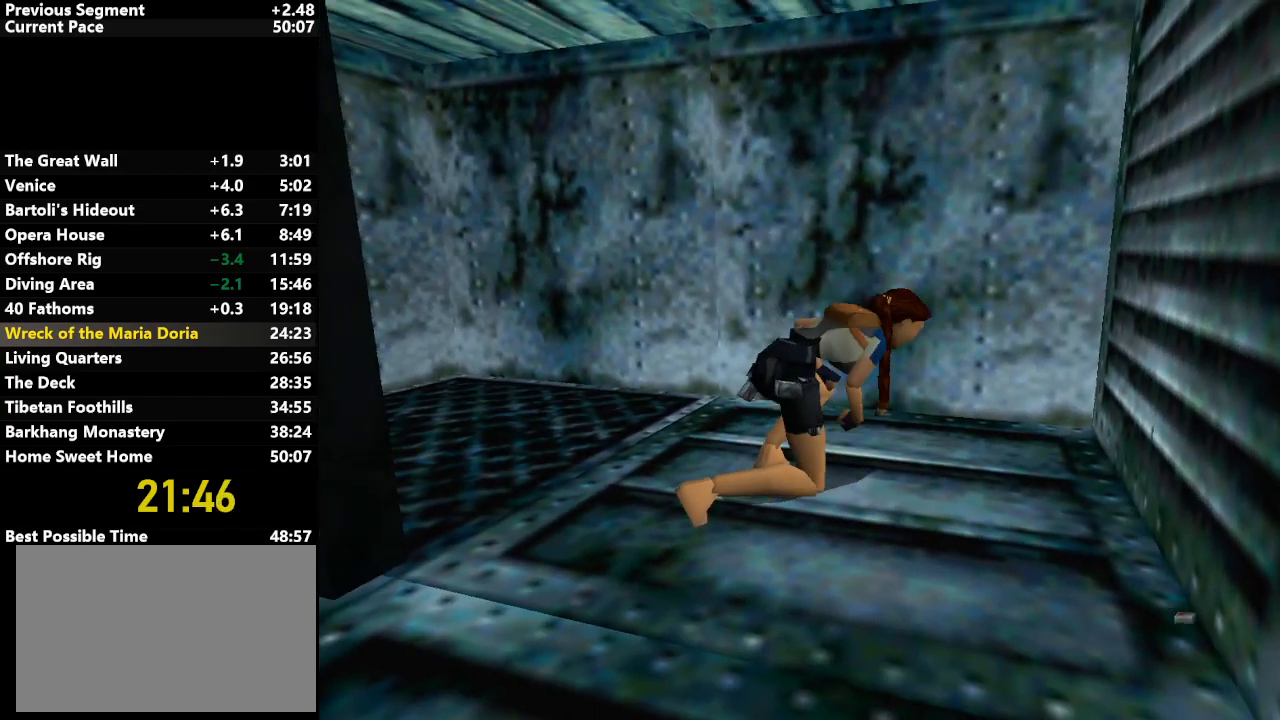
{"keys": ["right"], "events": []}